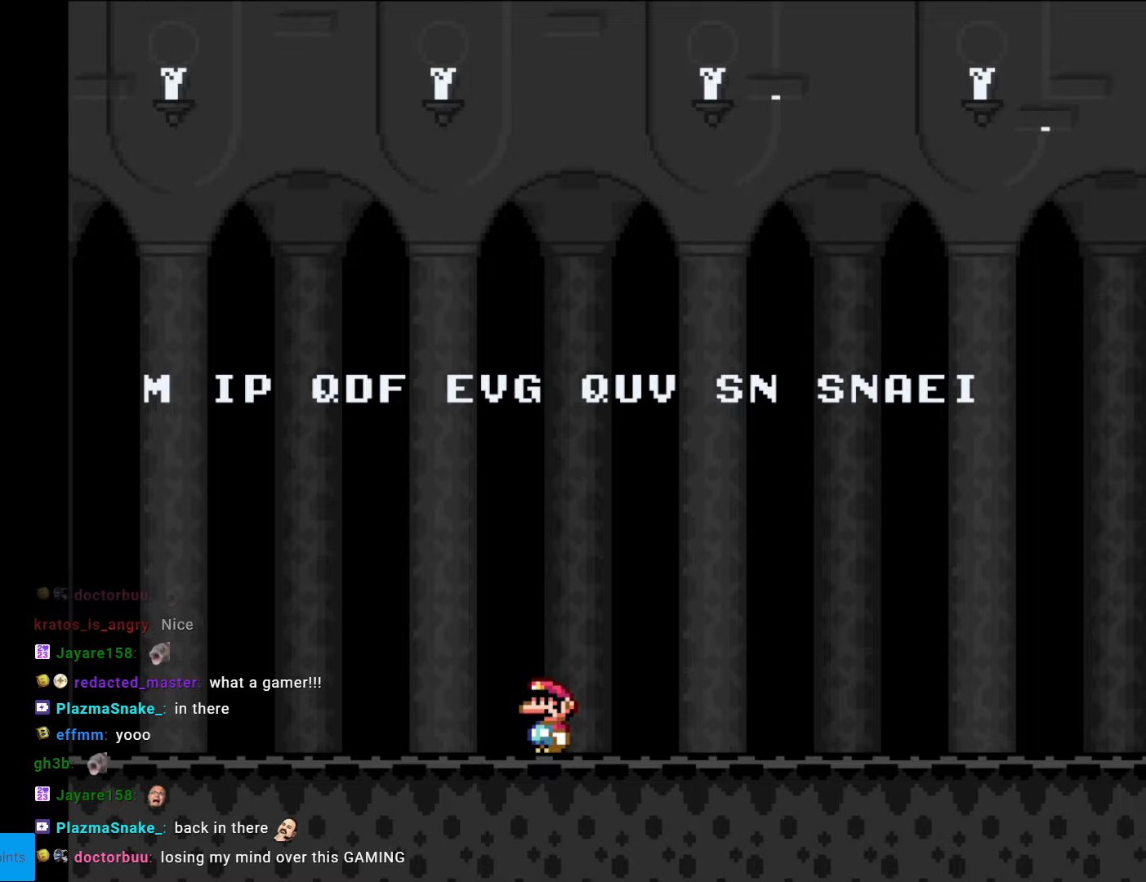
Gameplay with a controller (Nintendo layout); each line is a JSON object with the inputs held at the frame after it. "events" lists button and stick changes between this image and that frame as [ms after this image, input, new state], when the widget could be followed in between. Not read: L3 R3.
{"buttons": ["Y", "DPAD_RIGHT"], "events": [[87, "Y", "down"], [122, "DPAD_RIGHT", "down"]]}
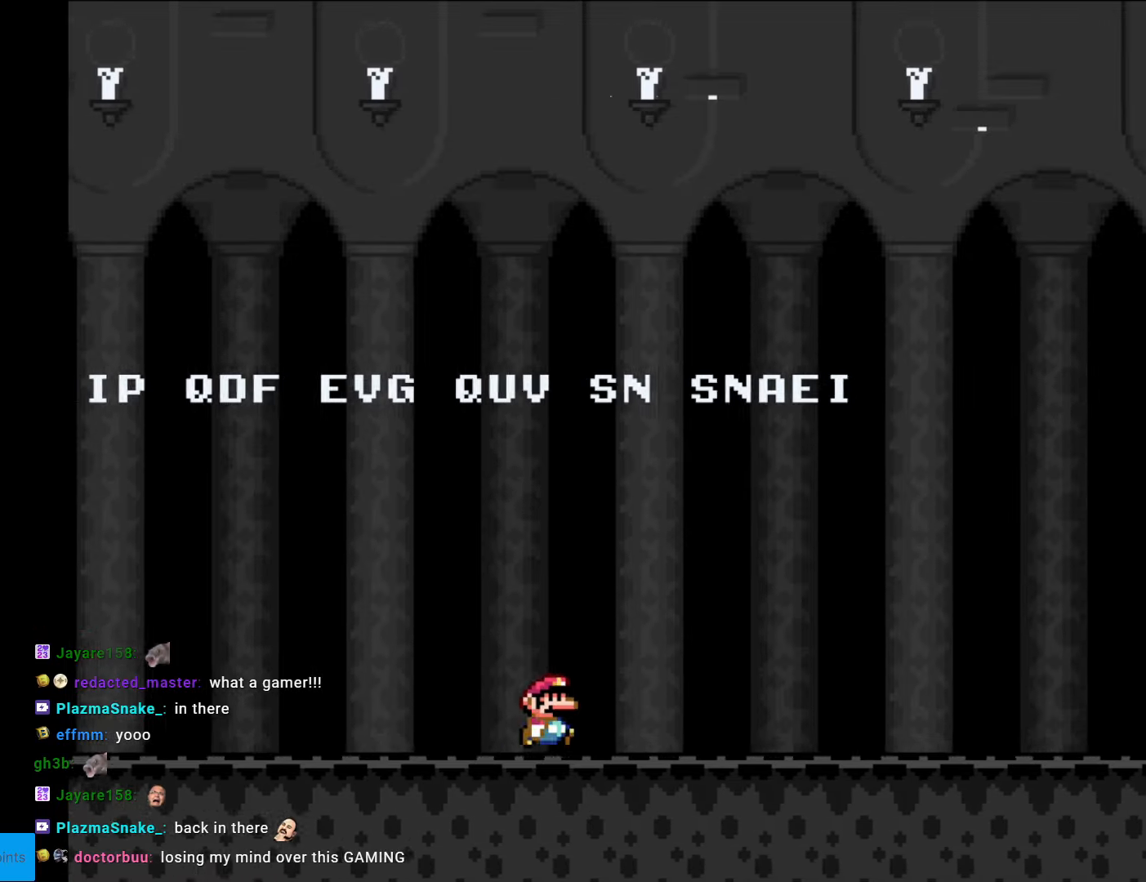
{"buttons": ["Y", "DPAD_RIGHT"], "events": []}
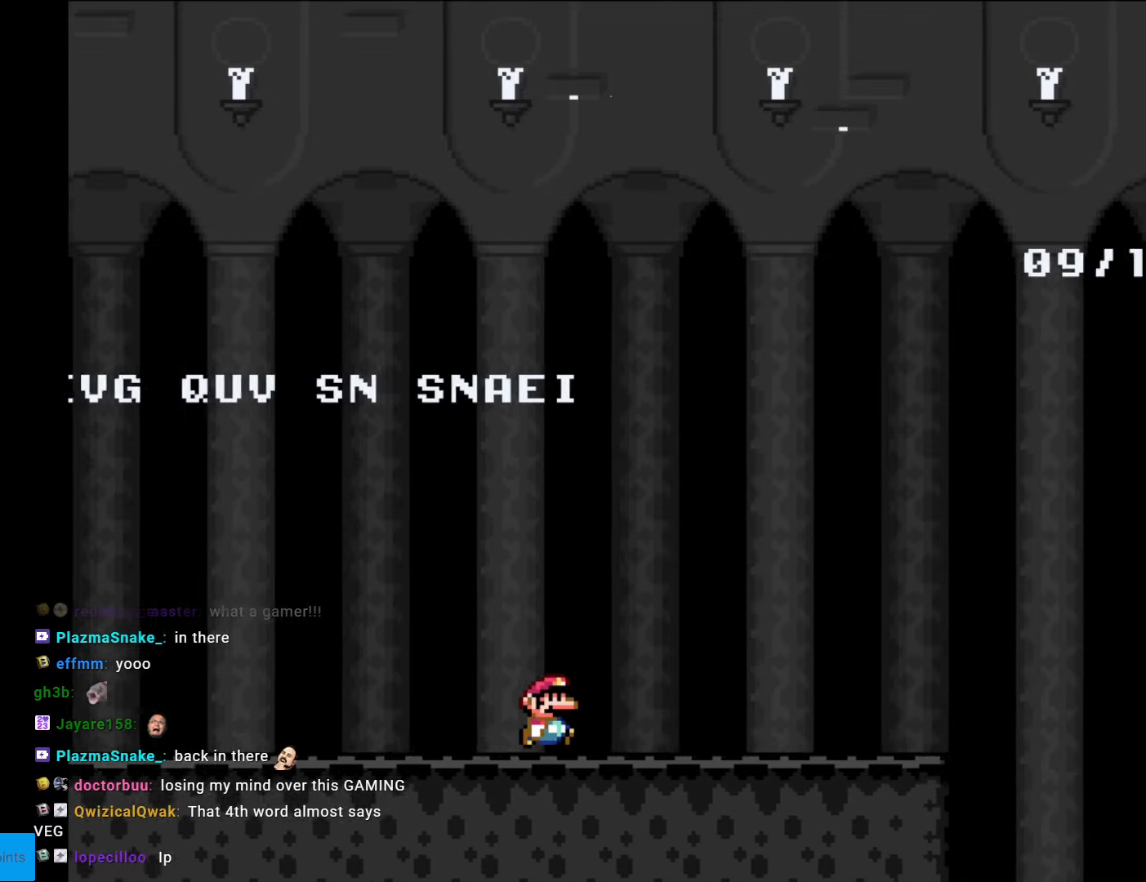
{"buttons": ["Y", "DPAD_RIGHT"], "events": []}
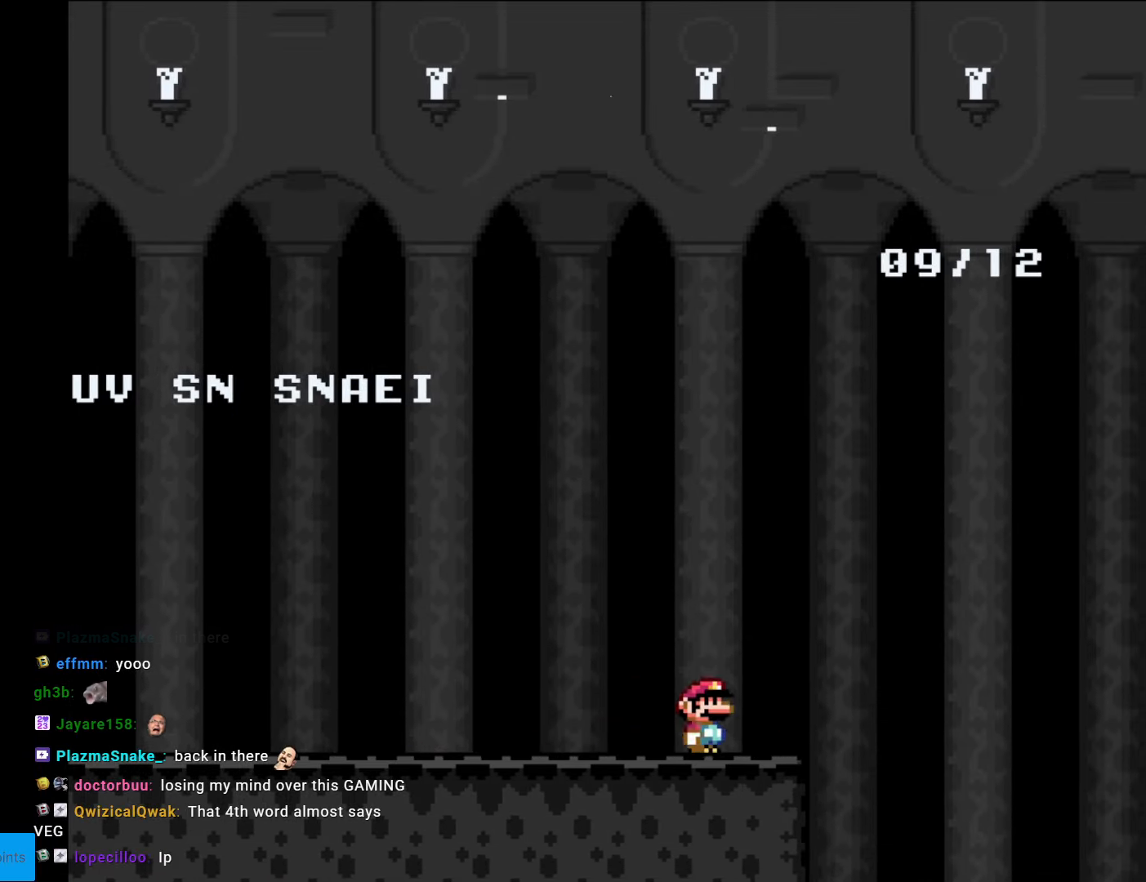
{"buttons": ["B", "Y"], "events": [[210, "B", "down"], [227, "DPAD_RIGHT", "up"], [227, "DPAD_UP", "down"], [245, "DPAD_LEFT", "down"], [262, "DPAD_UP", "up"], [280, "DPAD_UP", "down"], [315, "DPAD_UP", "up"], [455, "DPAD_LEFT", "up"]]}
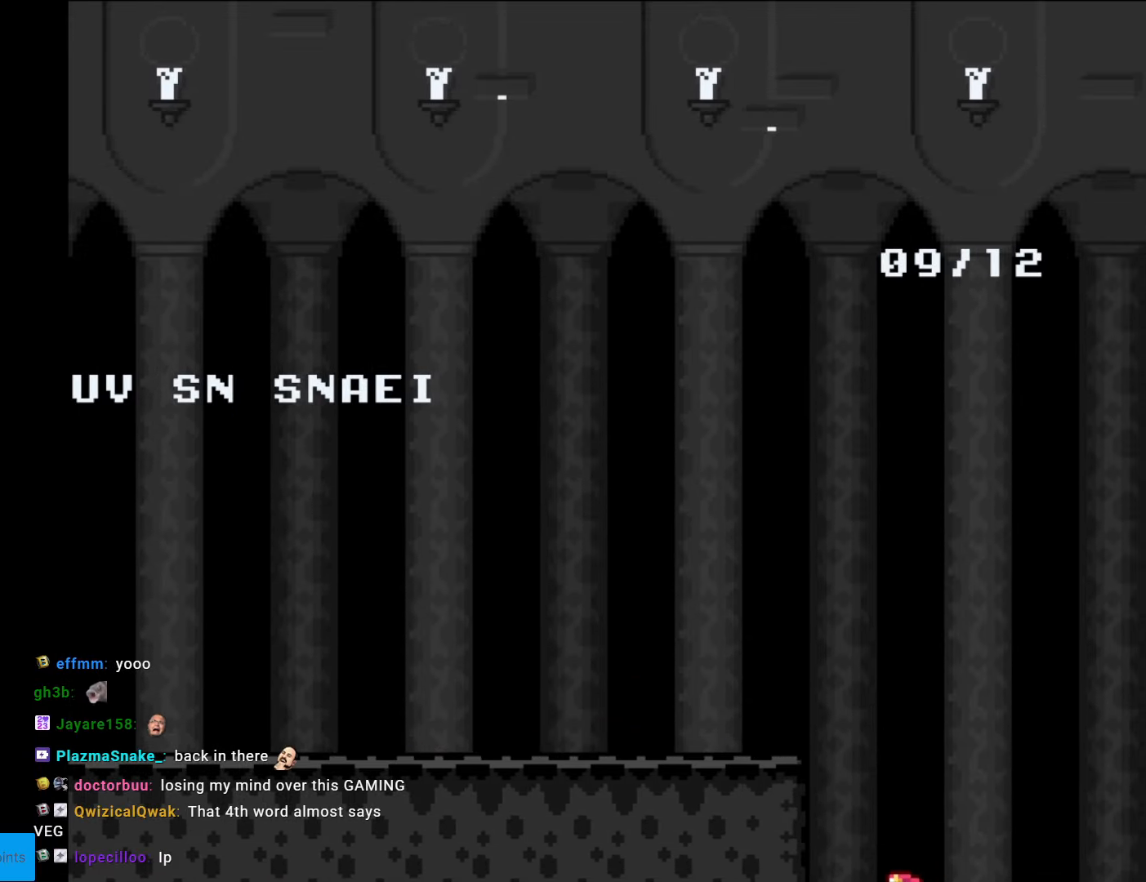
{"buttons": [], "events": [[18, "B", "up"], [53, "Y", "up"]]}
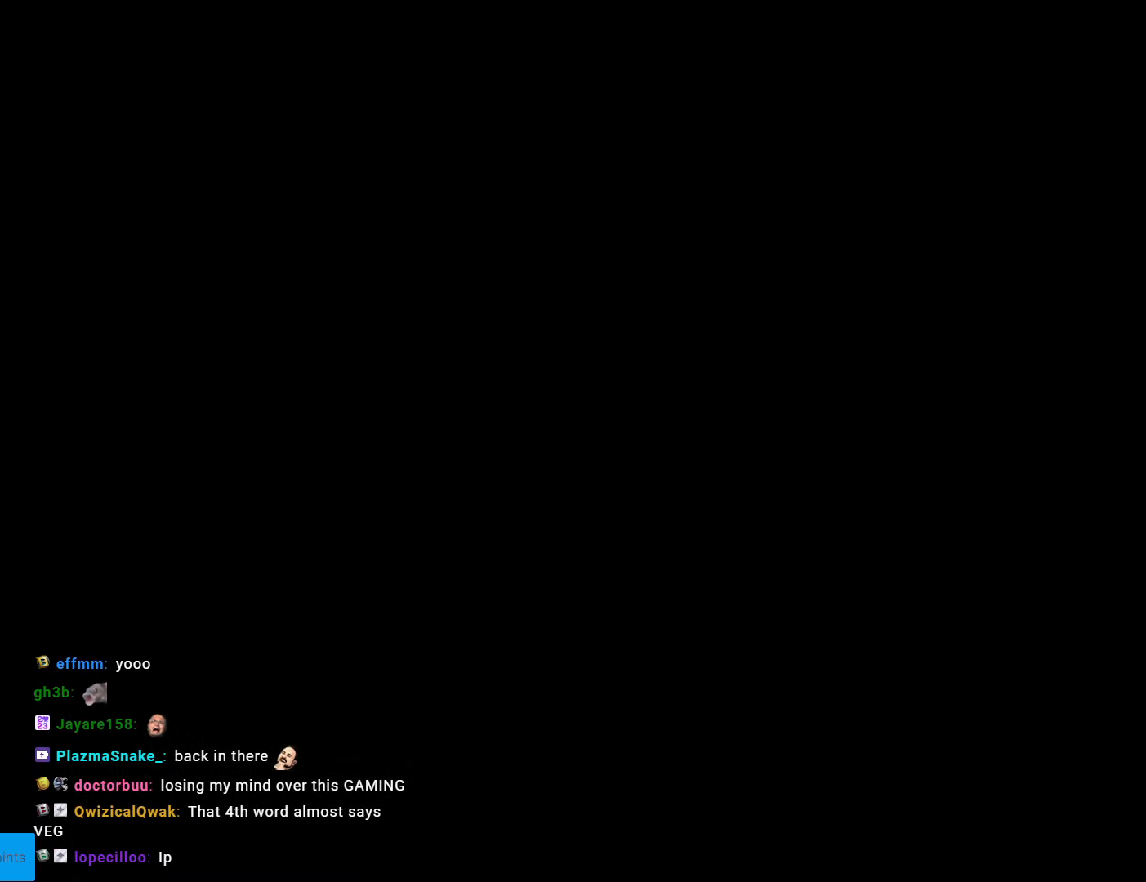
{"buttons": [], "events": []}
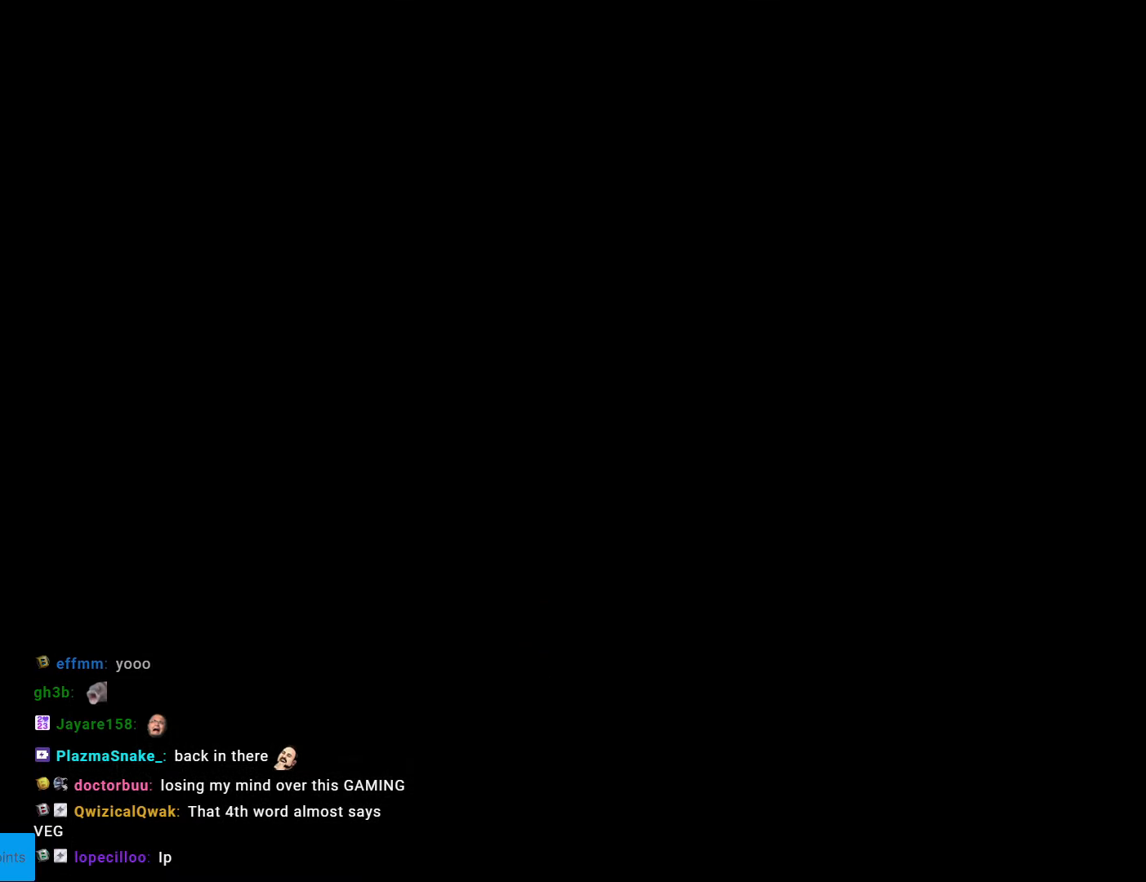
{"buttons": [], "events": []}
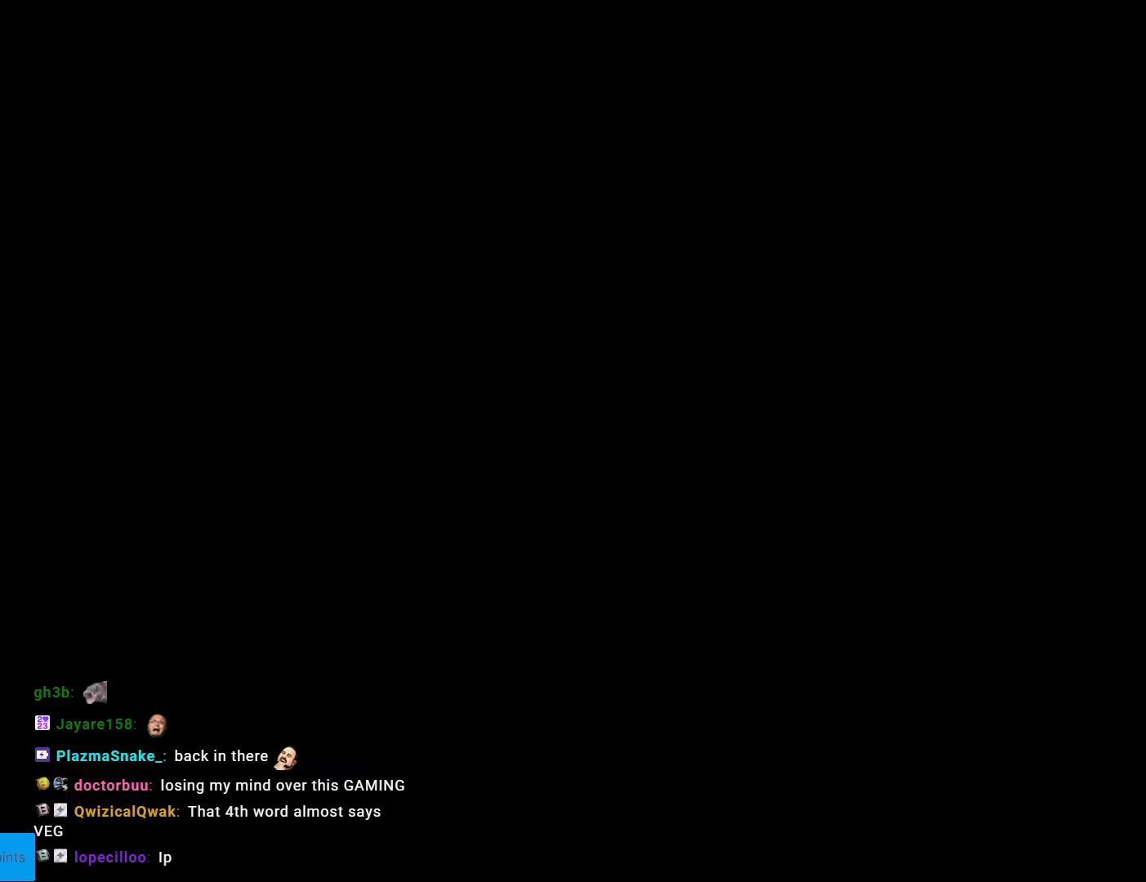
{"buttons": [], "events": []}
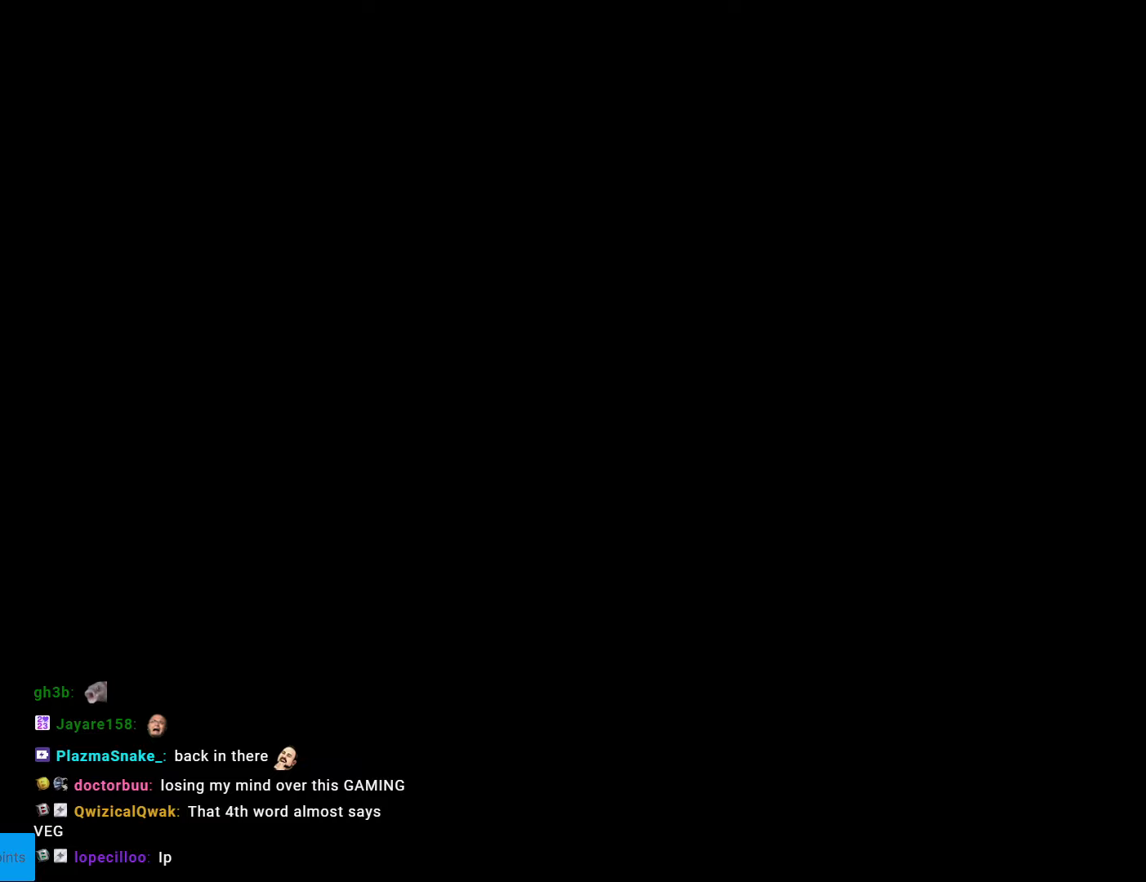
{"buttons": [], "events": []}
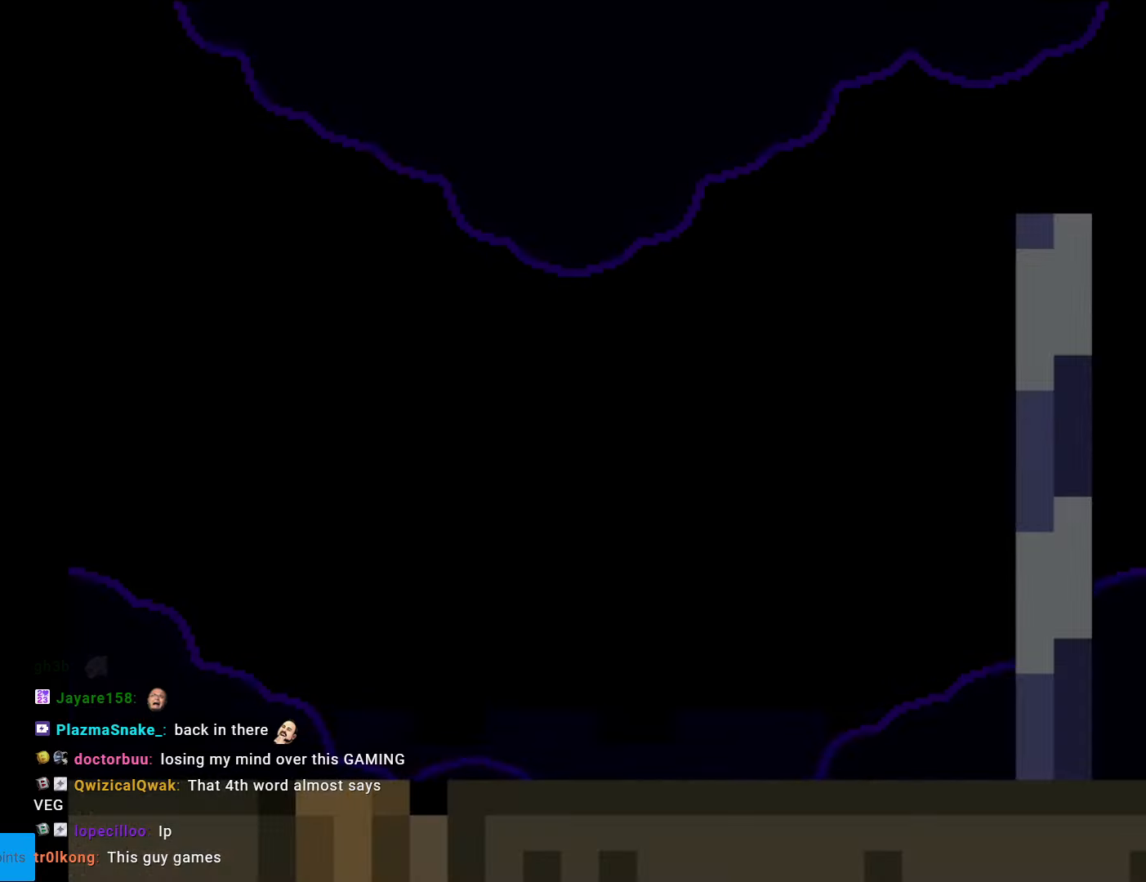
{"buttons": ["Y", "DPAD_RIGHT"], "events": [[473, "DPAD_RIGHT", "down"], [473, "Y", "down"]]}
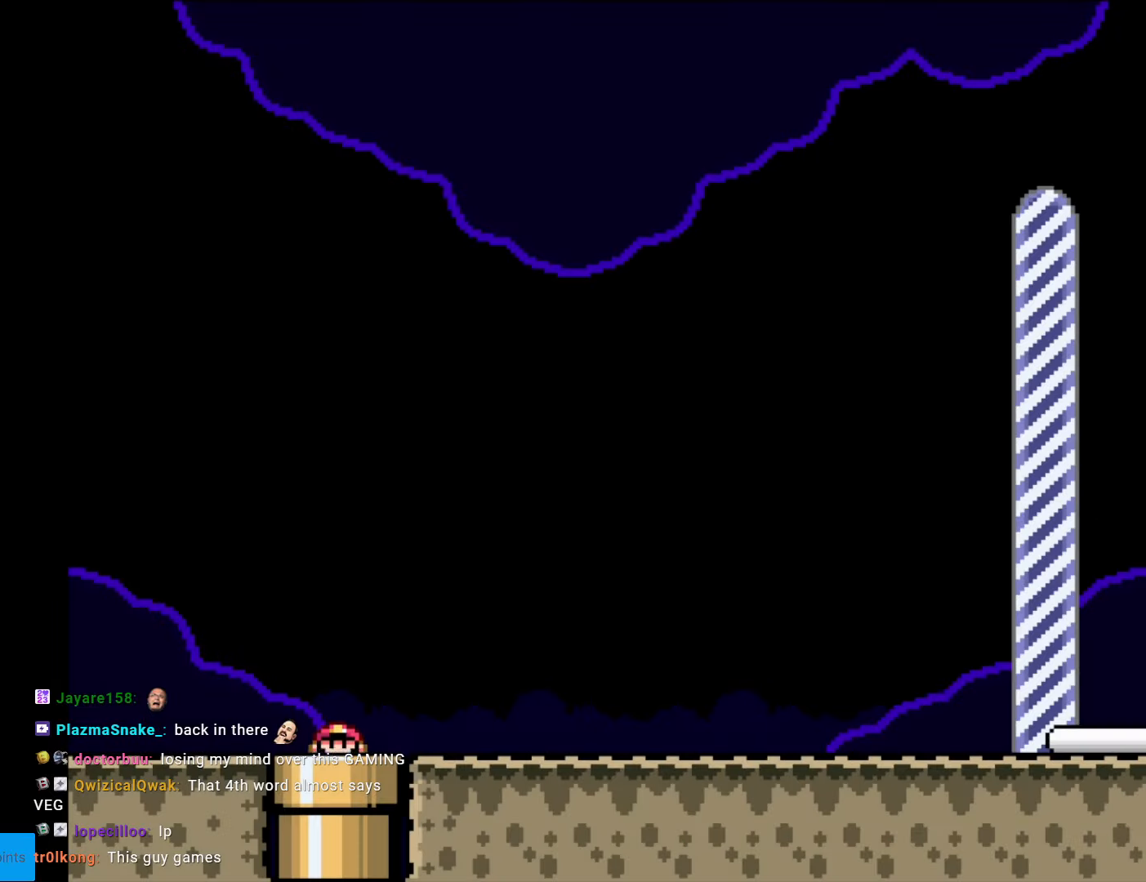
{"buttons": ["Y", "DPAD_RIGHT"], "events": []}
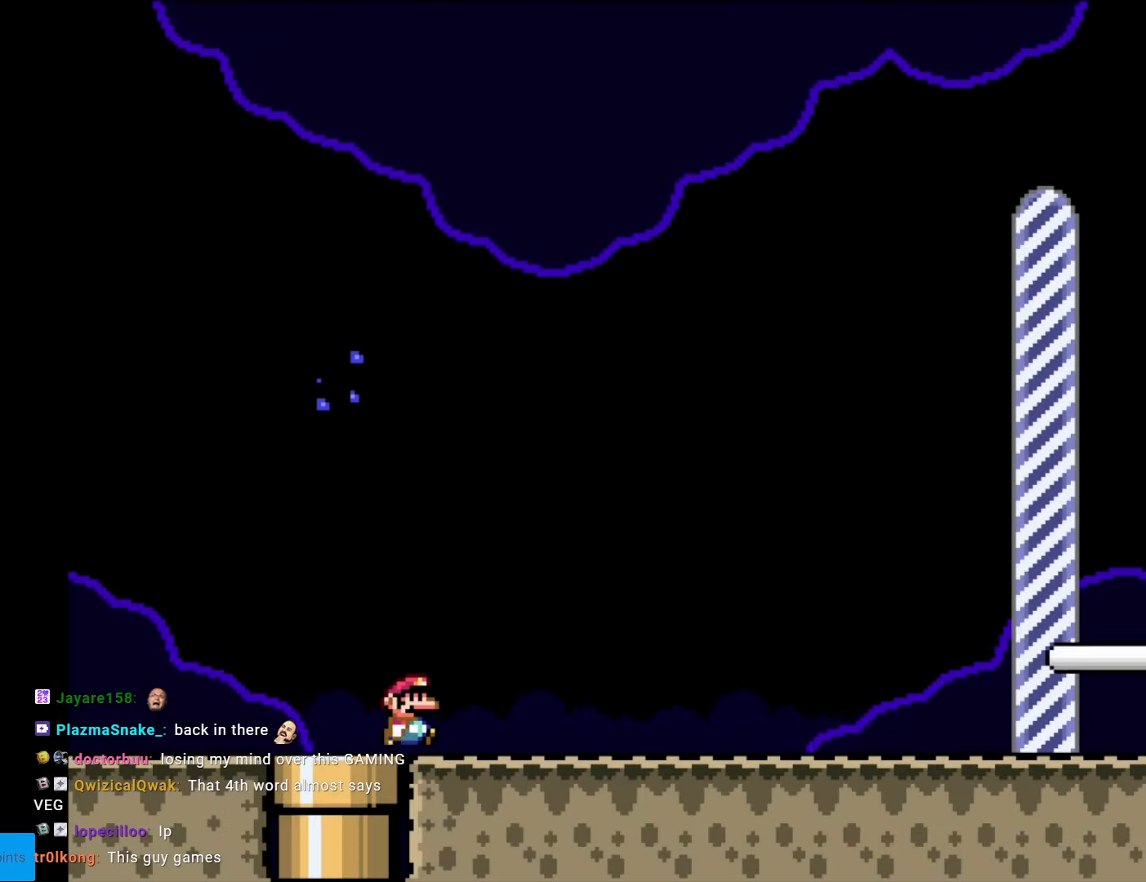
{"buttons": ["Y", "DPAD_RIGHT"], "events": []}
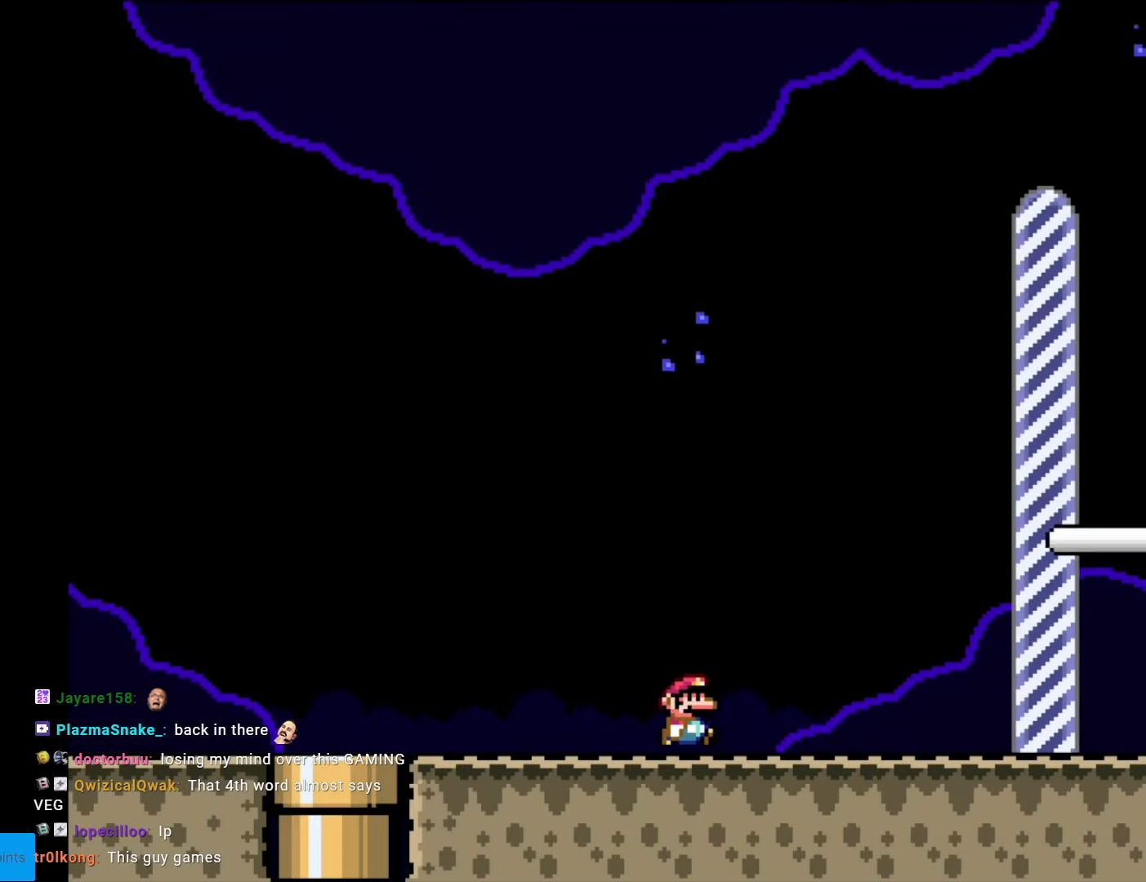
{"buttons": ["Y", "DPAD_RIGHT"], "events": []}
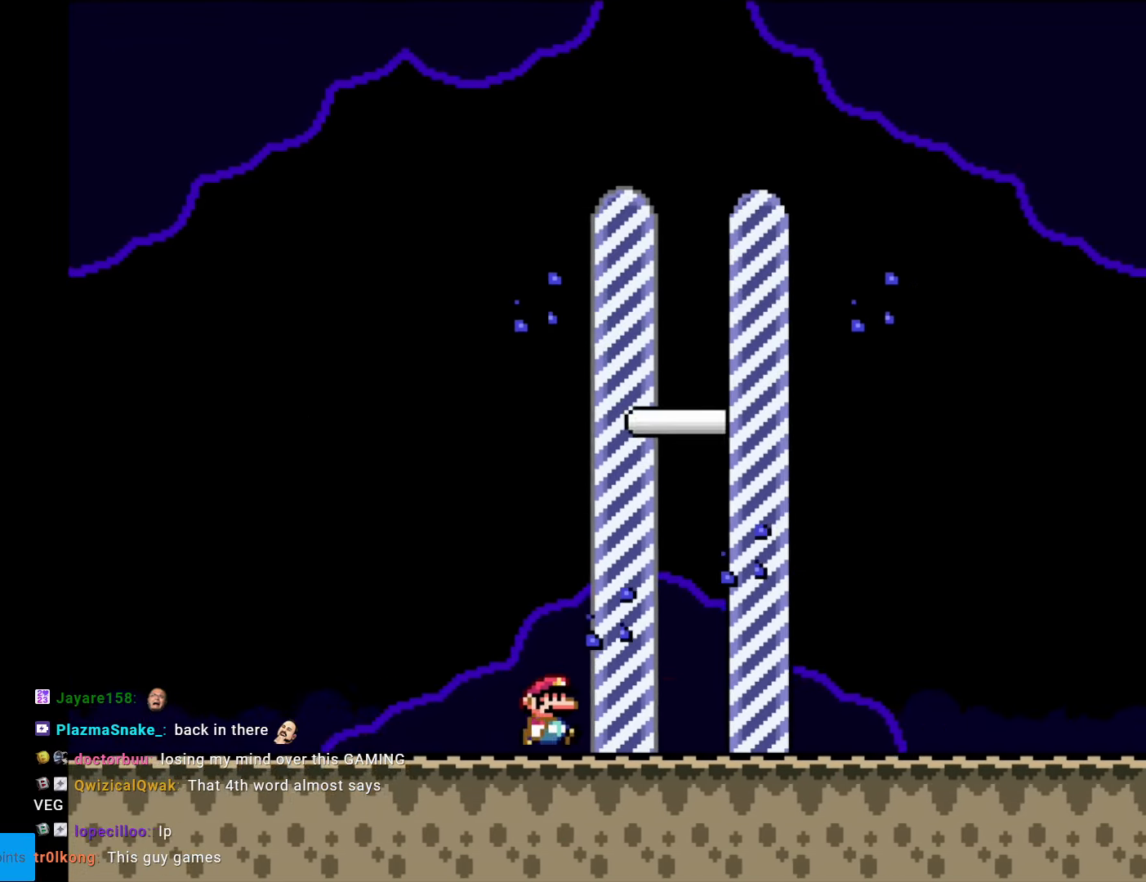
{"buttons": [], "events": [[209, "DPAD_RIGHT", "up"], [209, "Y", "up"]]}